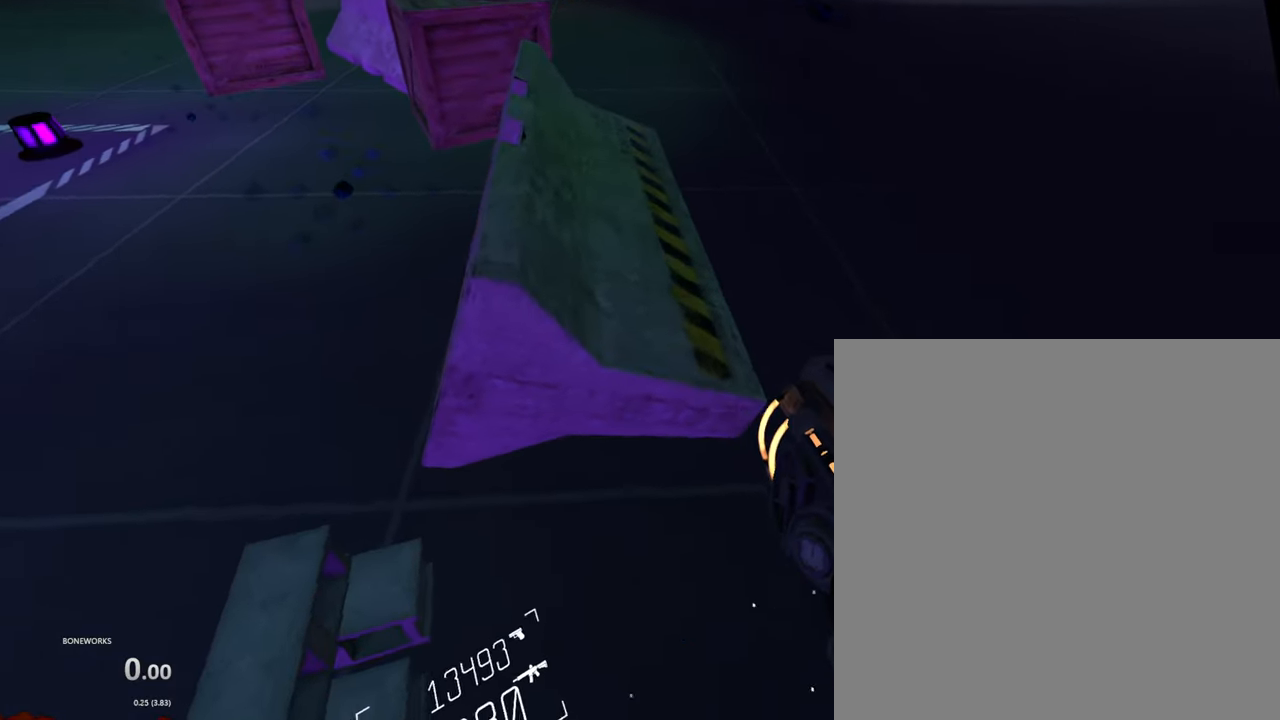
Gameplay with a controller; each line is a JSON object with the inputs held at the frame after it. "events" lists button and stick changes between this image and that frame as [ms after this image, input, new state], when the widget could be followed in between. Not read: DPAD_DOWN DPAD_LEFT DPAD_RIGHT DPAD_UP L2 L3 R2 R3 SELECT START.
{"buttons": ["R1"], "left_stick": "center", "right_stick": "center", "events": [[84, "left_stick", "right"], [367, "left_stick", "center"]]}
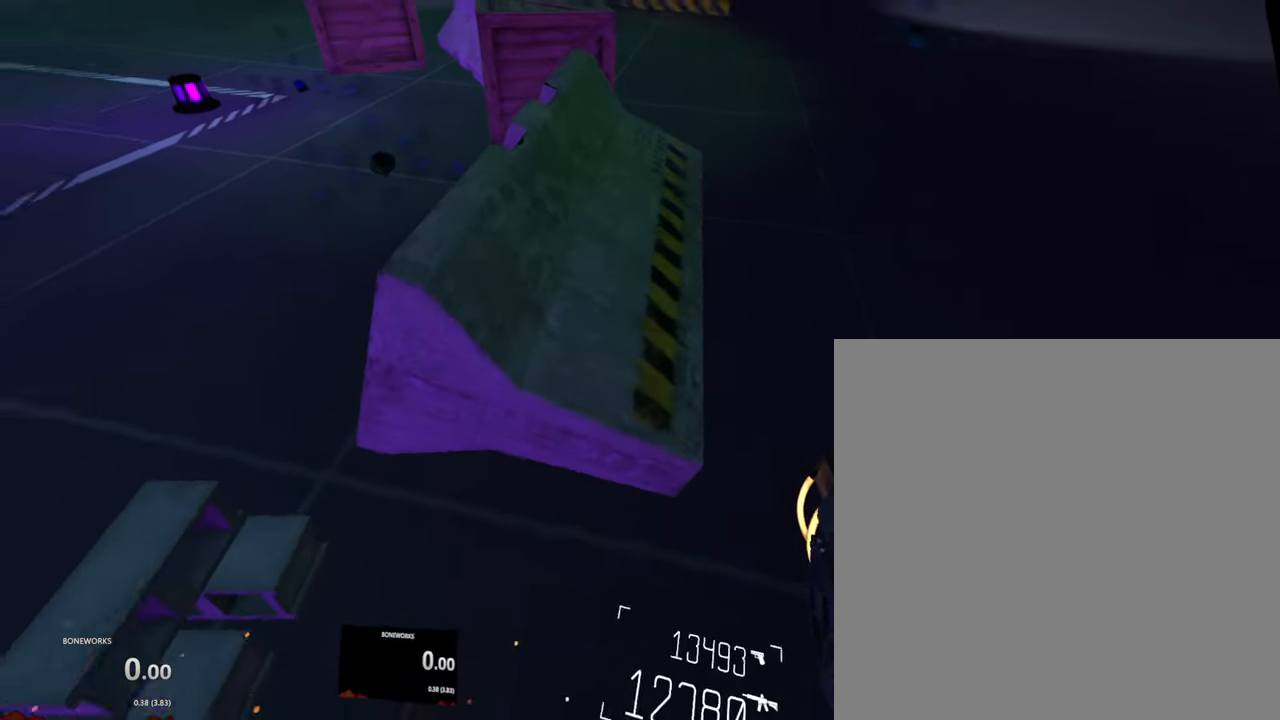
{"buttons": ["A", "R1"], "left_stick": "up", "right_stick": "center", "events": [[200, "left_stick", "up"], [267, "A", "down"]]}
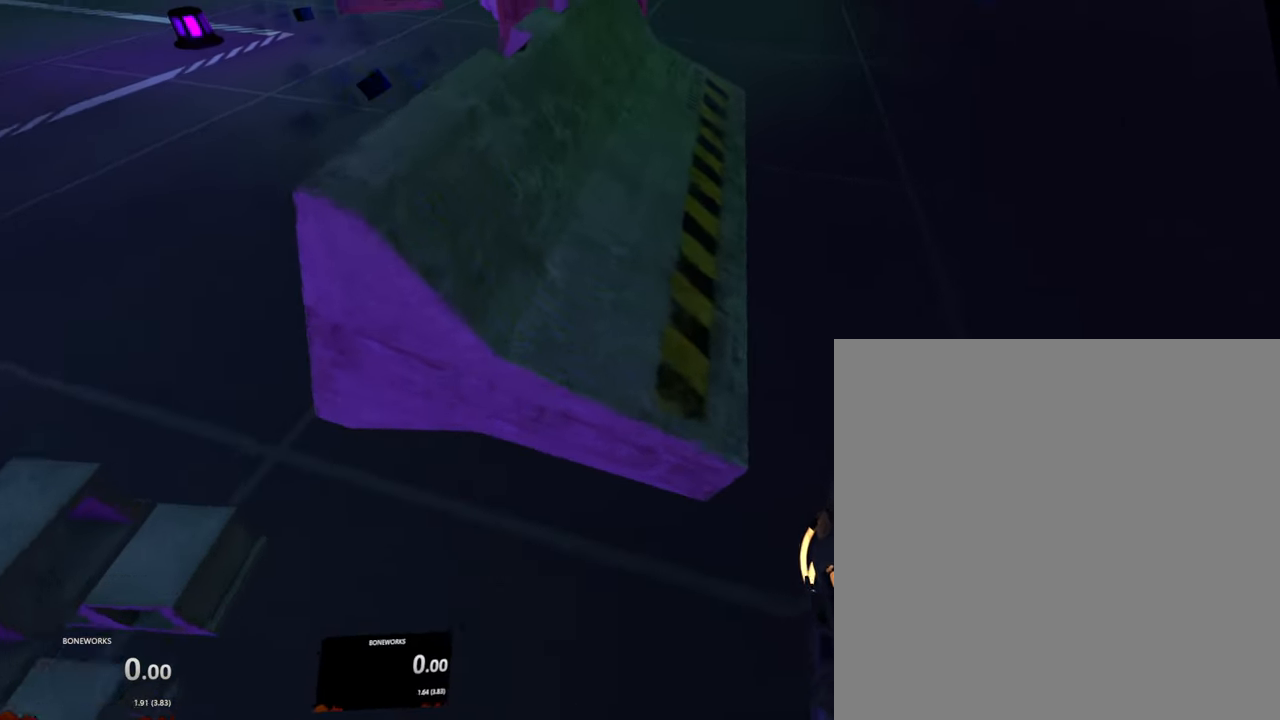
{"buttons": ["R1"], "left_stick": "left", "right_stick": "center", "events": [[84, "A", "up"], [317, "left_stick", "up-left"], [417, "left_stick", "left"]]}
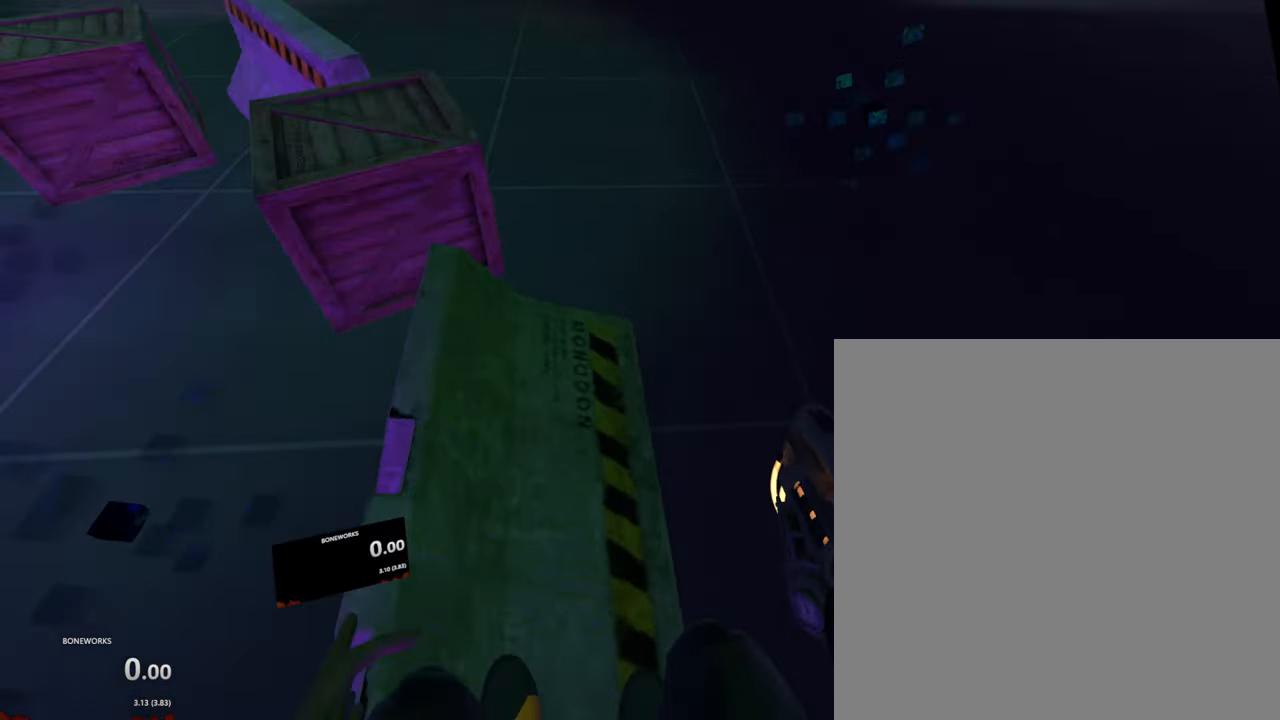
{"buttons": ["R1"], "left_stick": "center", "right_stick": "center", "events": [[17, "left_stick", "center"], [284, "left_stick", "right"], [434, "left_stick", "center"]]}
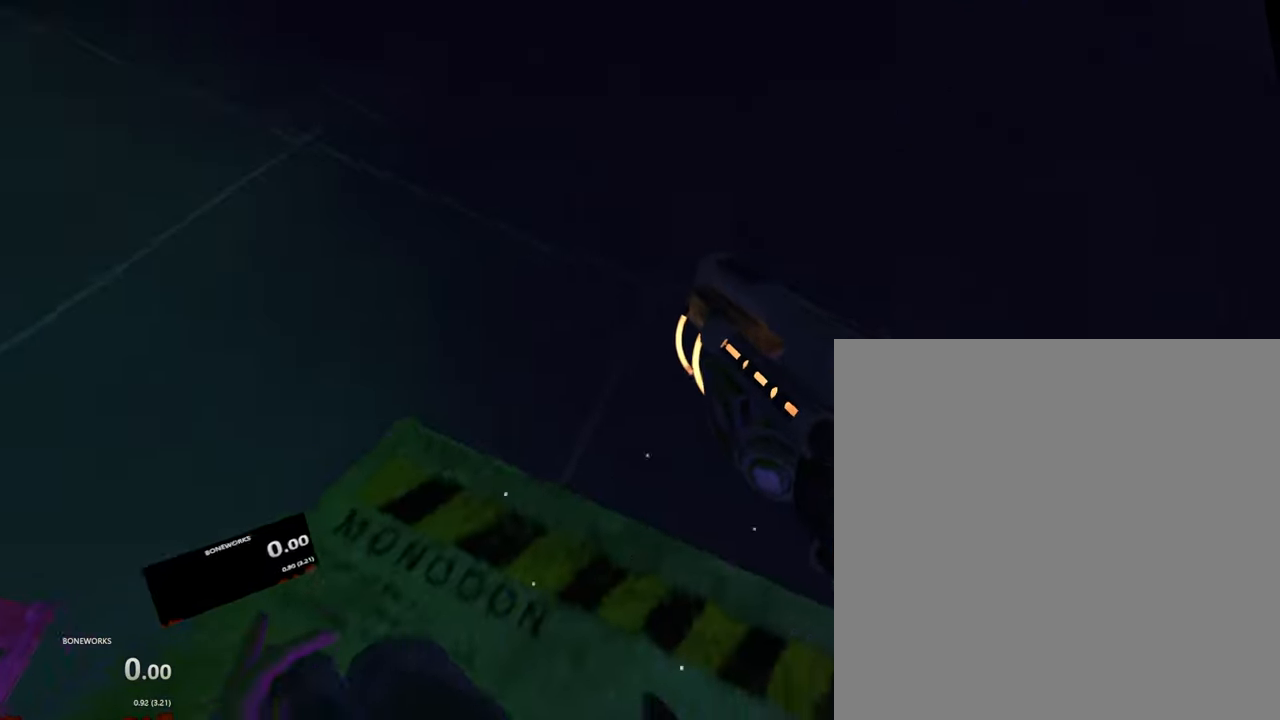
{"buttons": ["R1"], "left_stick": "center", "right_stick": "center", "events": [[134, "left_stick", "right"], [334, "left_stick", "center"]]}
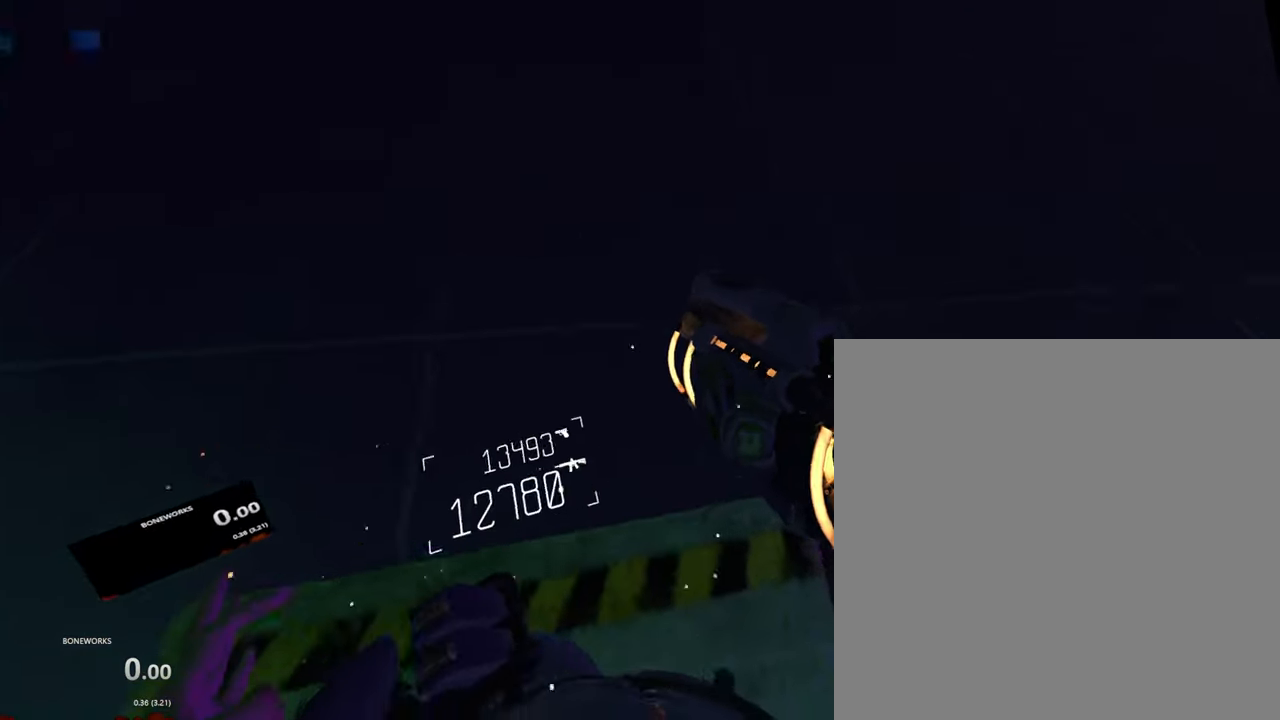
{"buttons": ["R1"], "left_stick": "center", "right_stick": "center", "events": [[67, "left_stick", "right"], [167, "left_stick", "center"]]}
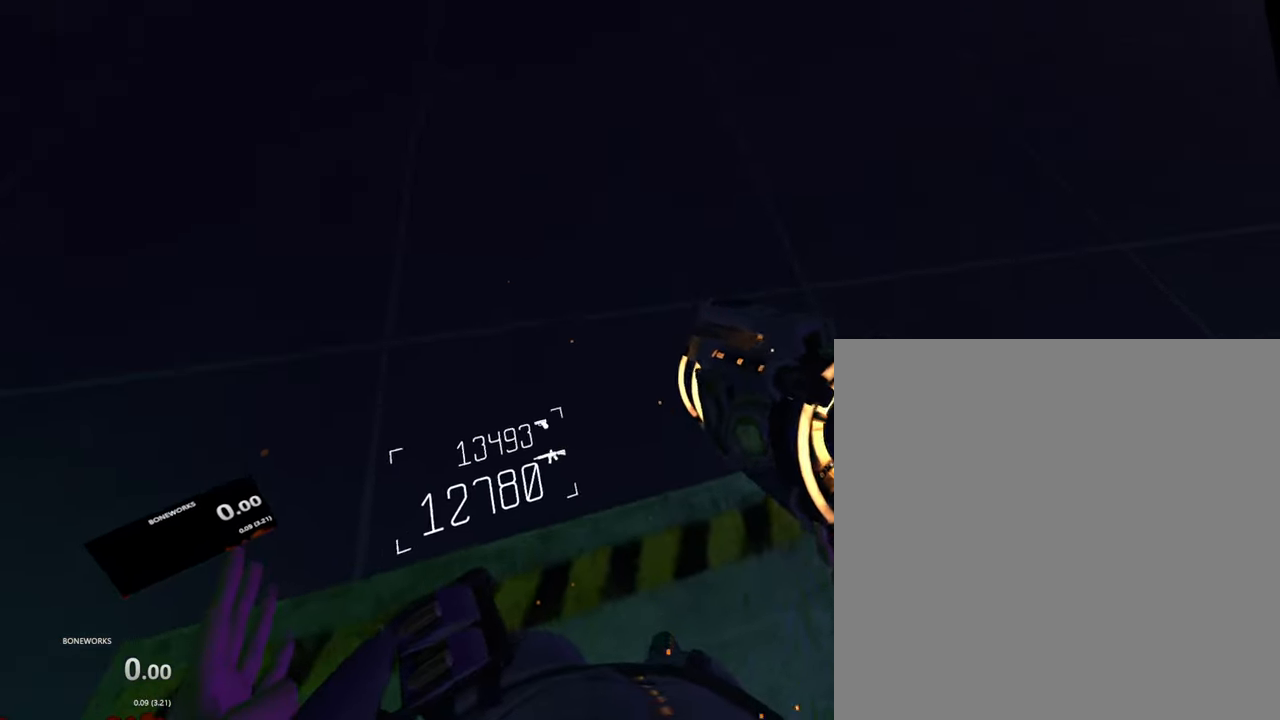
{"buttons": ["R1"], "left_stick": "center", "right_stick": "center", "events": []}
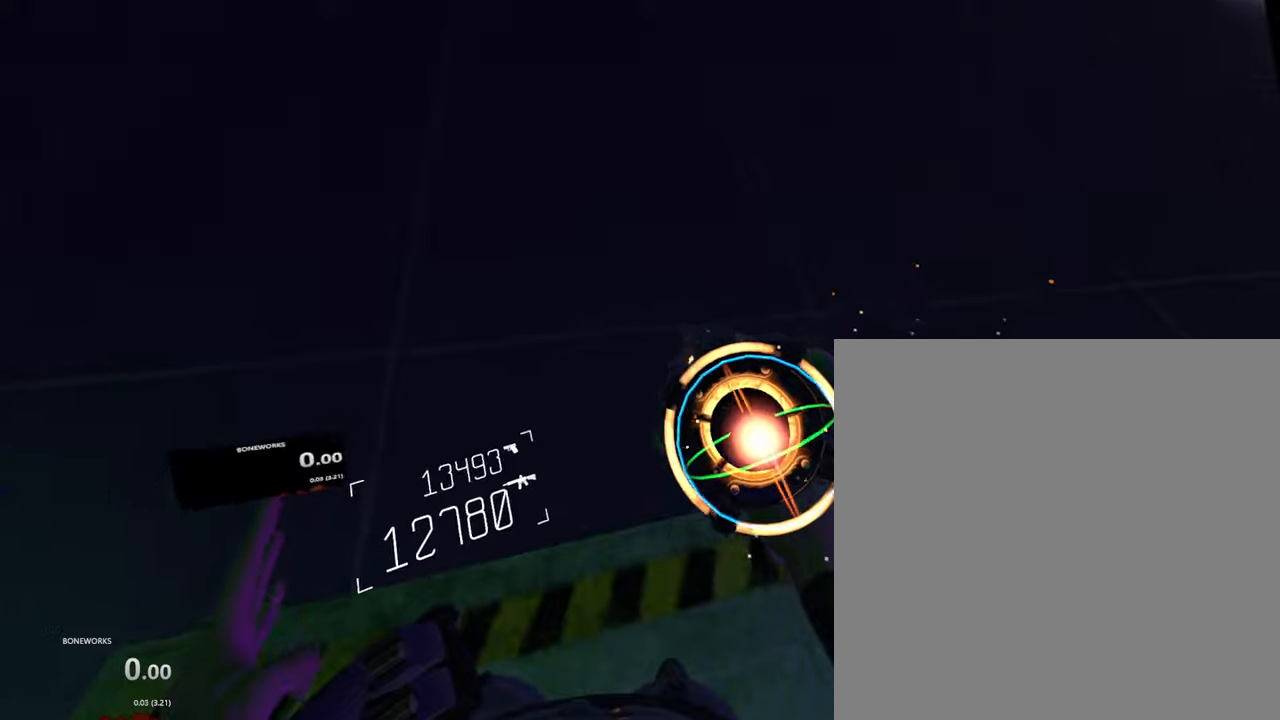
{"buttons": ["R1"], "left_stick": "center", "right_stick": "center", "events": []}
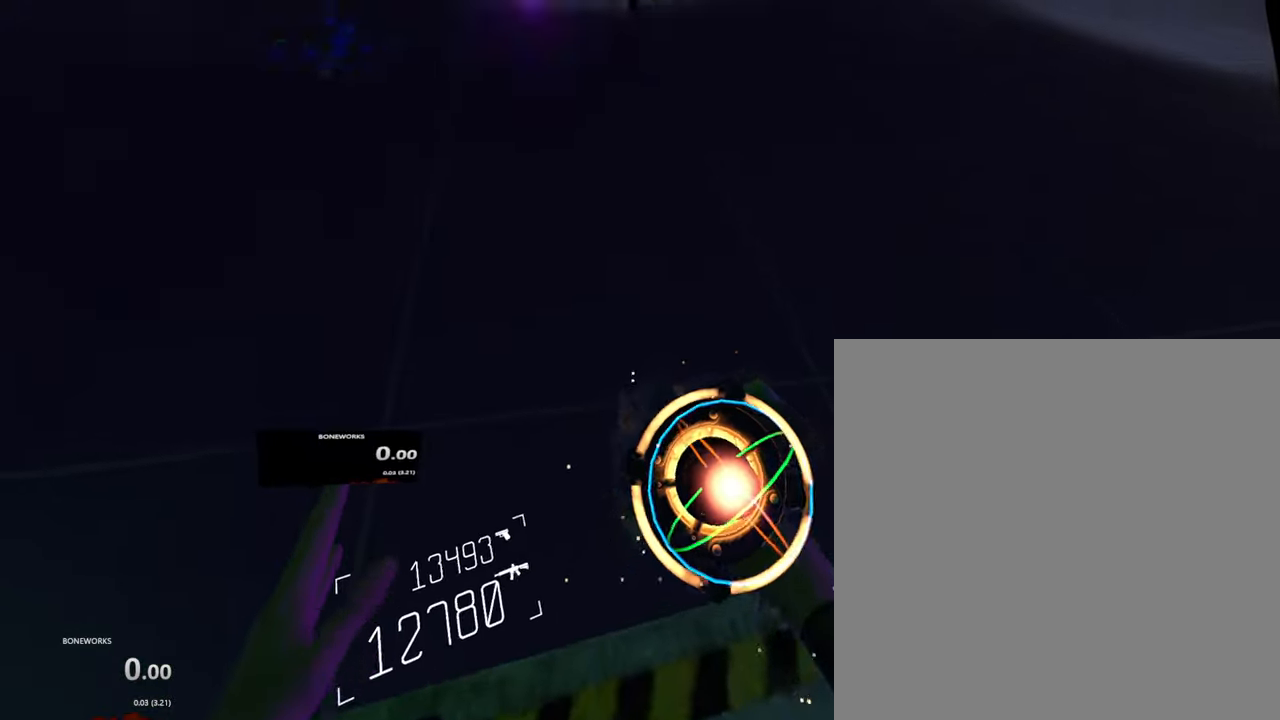
{"buttons": ["R1"], "left_stick": "center", "right_stick": "center", "events": []}